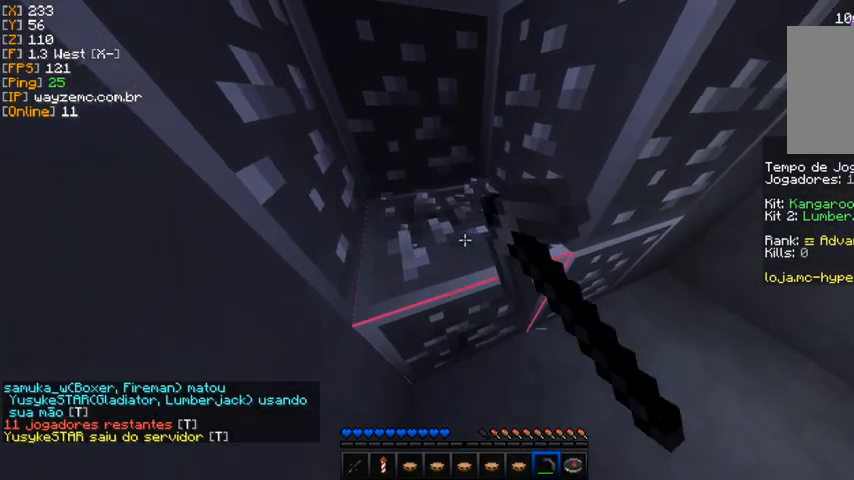
Gameplay with keyboard and mouse; each line is a JSON object with the keys and mouse buttons held at the frame after it. "events" lists presses ("down") and releases ("up") of "a" and "mouse_left" between this image and that frame as [ms after this image, input, new state], when the widget could be followed in between. "mouse_left" = the "left" button of the "mouse" list. No other keys are recorded. Fast repeated clicks can show as one long hold. Mouse movement is not recorded.
{"keys": ["a"], "mouse": ["left"], "events": [[100, "a", "down"], [200, "a", "up"], [267, "a", "down"], [400, "a", "up"], [467, "a", "down"]]}
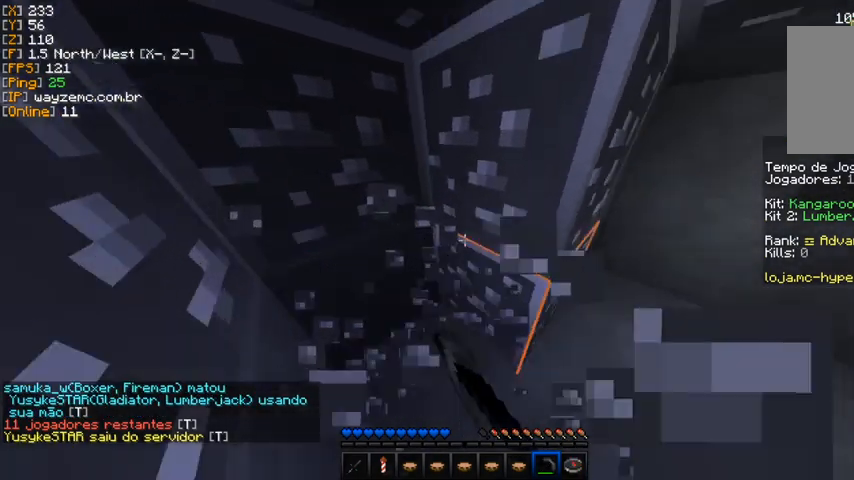
{"keys": [], "mouse": ["left"], "events": [[100, "a", "up"], [200, "a", "down"], [300, "a", "up"], [400, "a", "down"], [433, "a", "up"]]}
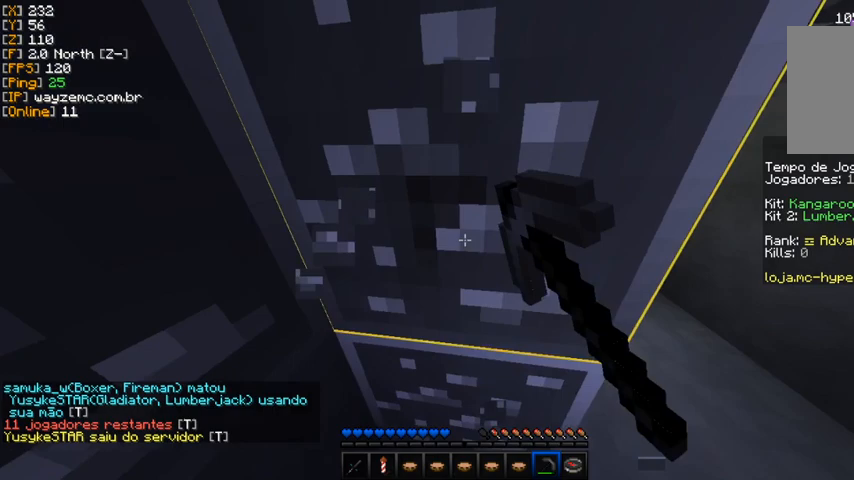
{"keys": ["a"], "mouse": ["left"], "events": [[33, "a", "down"], [200, "a", "up"], [267, "a", "down"], [400, "a", "up"], [433, "a", "down"]]}
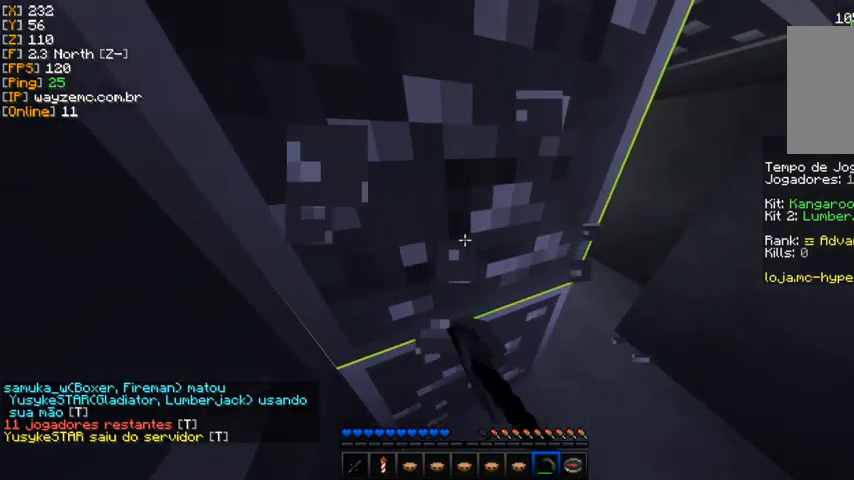
{"keys": ["a"], "mouse": ["left"], "events": []}
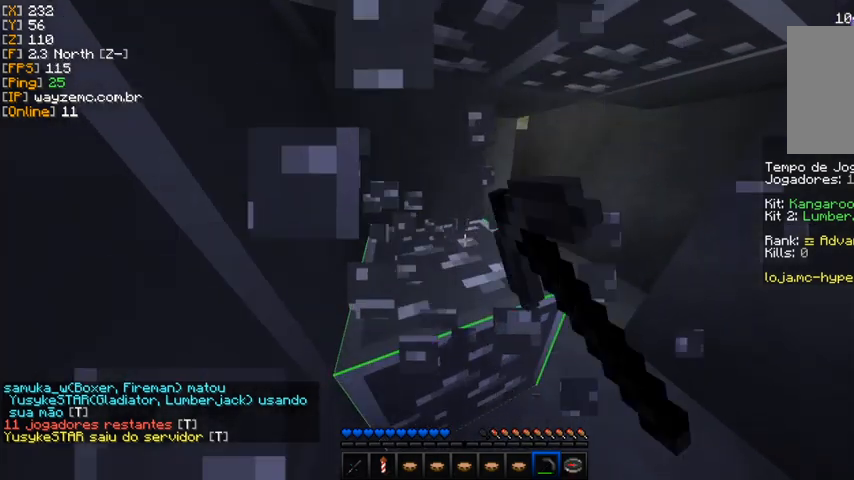
{"keys": ["a"], "mouse": ["left"], "events": []}
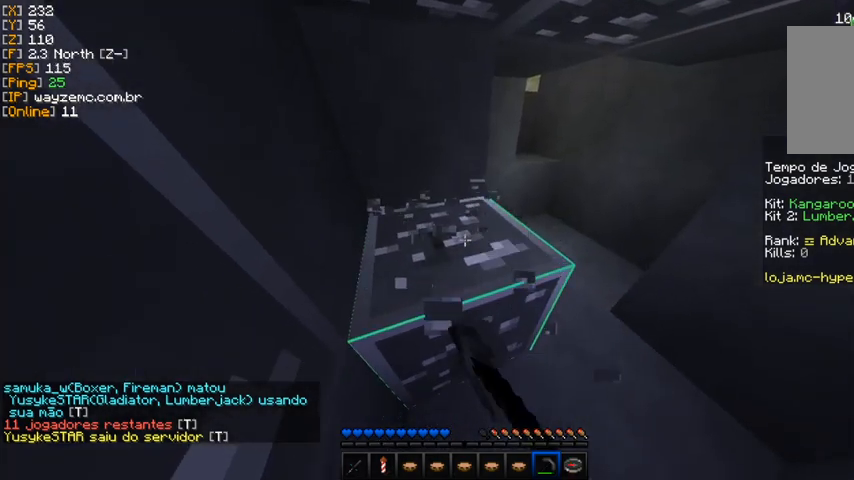
{"keys": ["a"], "mouse": ["left"], "events": []}
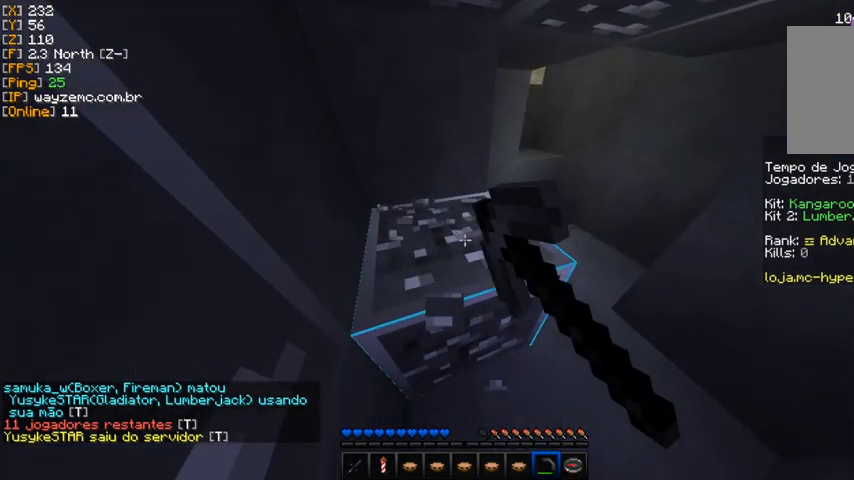
{"keys": ["a"], "mouse": ["left"], "events": []}
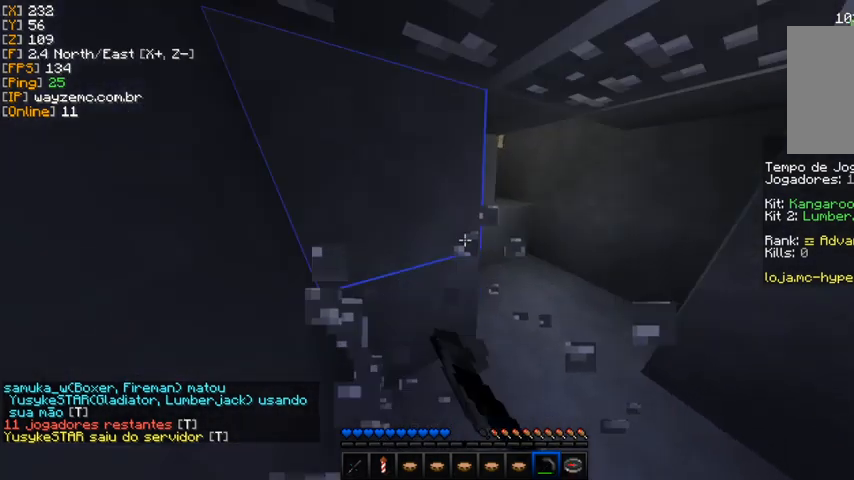
{"keys": [], "mouse": ["left"], "events": [[267, "a", "up"]]}
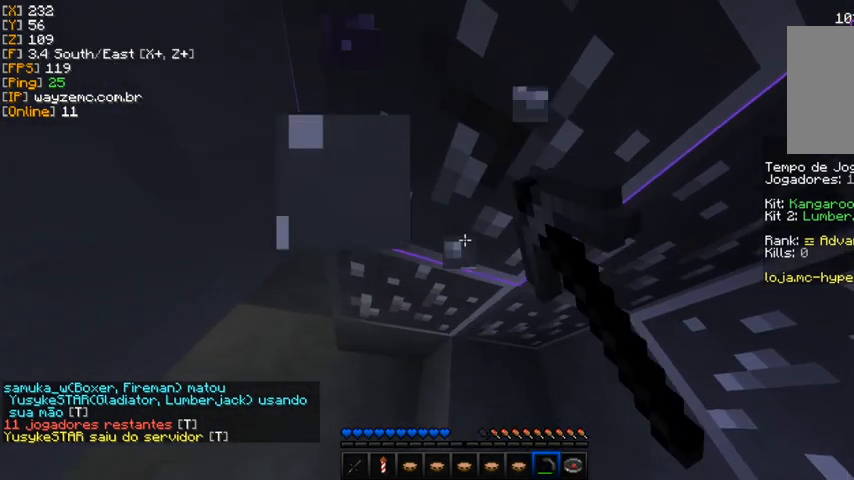
{"keys": [], "mouse": ["left"], "events": []}
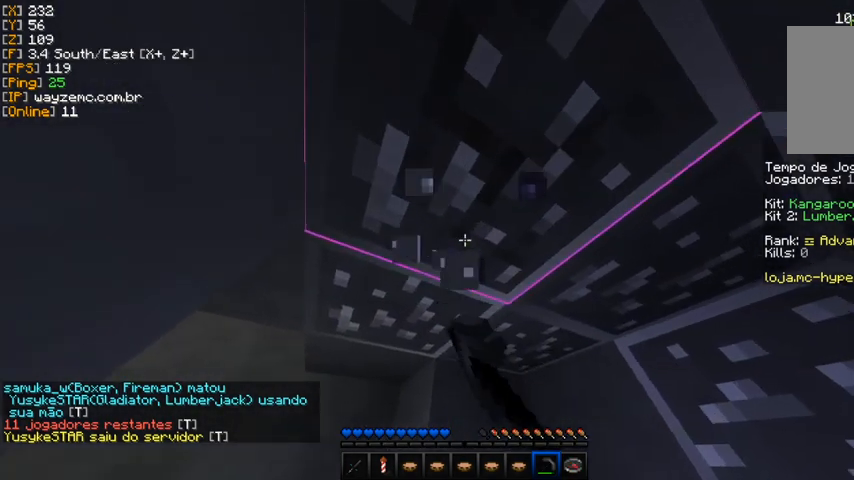
{"keys": [], "mouse": ["left"], "events": []}
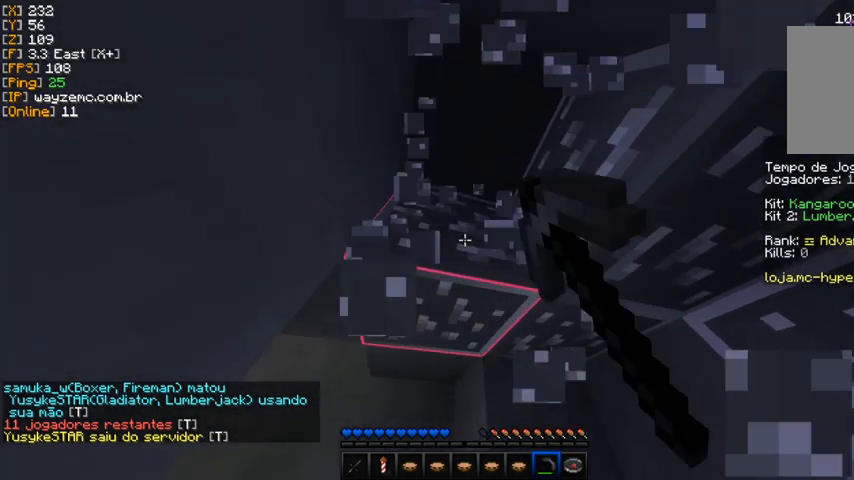
{"keys": ["a"], "mouse": ["left"], "events": [[500, "a", "down"]]}
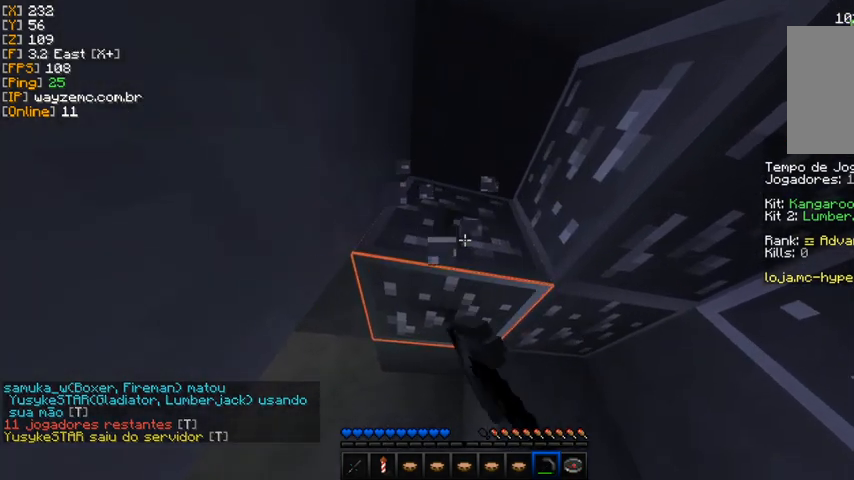
{"keys": [], "mouse": ["left"], "events": [[167, "a", "up"]]}
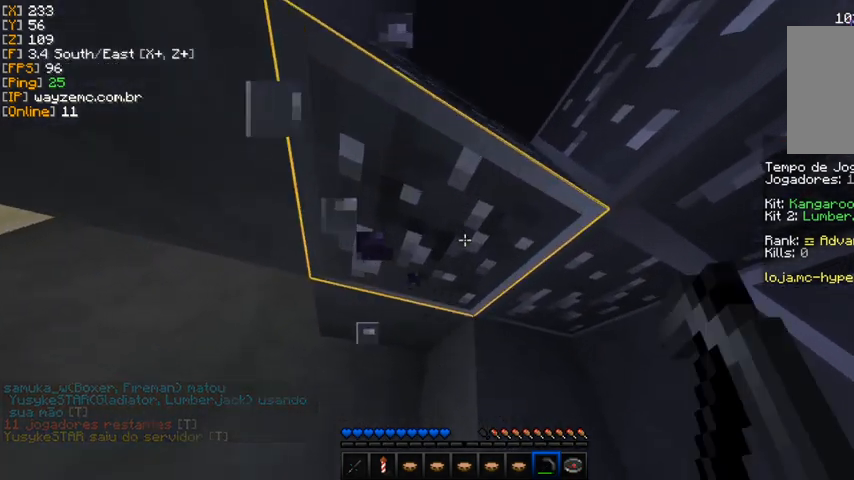
{"keys": [], "mouse": ["left"], "events": []}
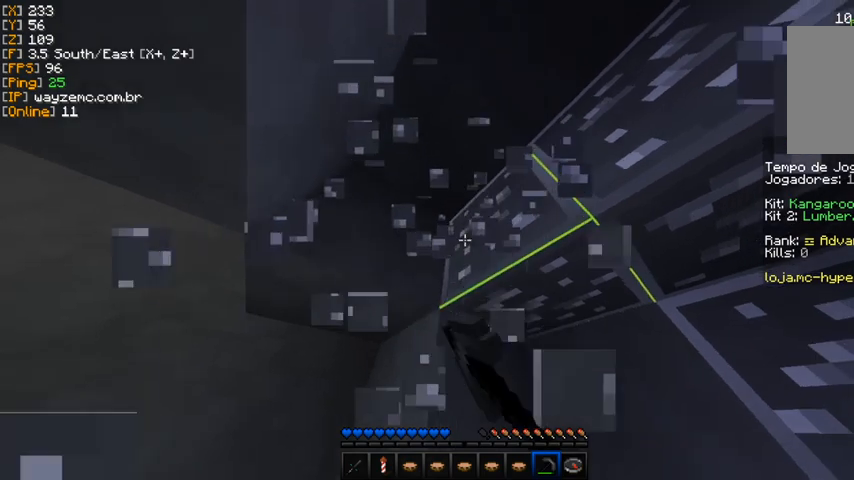
{"keys": [], "mouse": ["left"], "events": []}
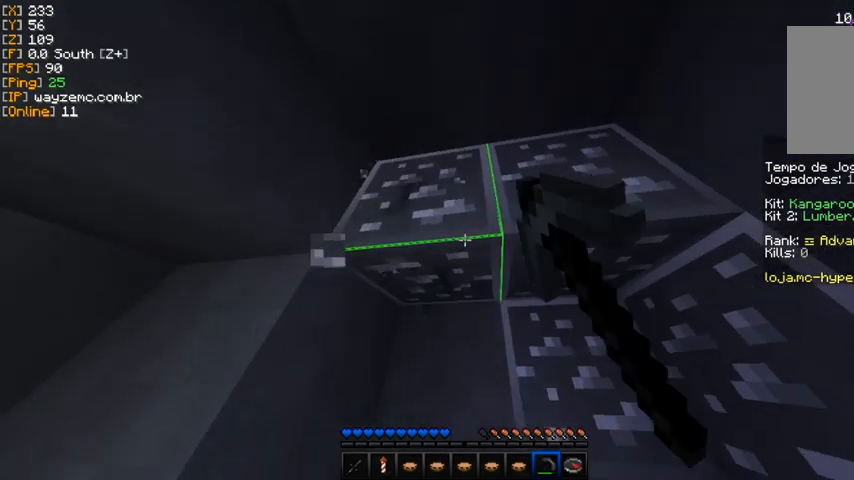
{"keys": [], "mouse": ["left"], "events": []}
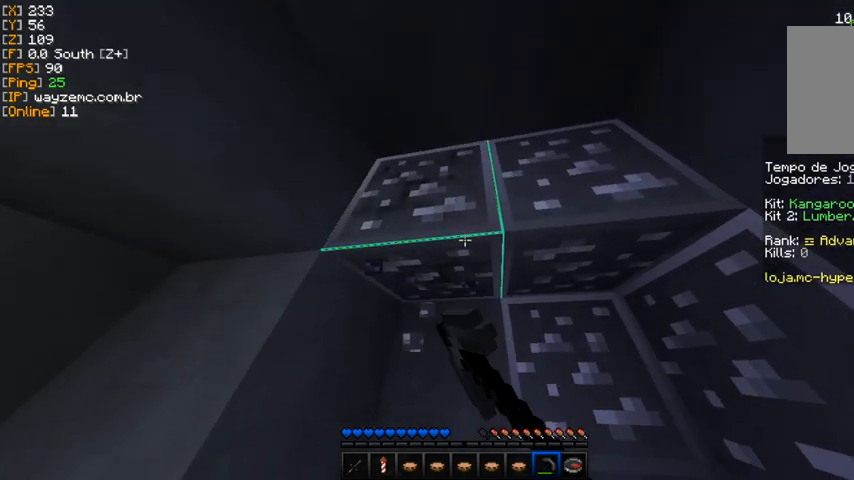
{"keys": [], "mouse": ["left"], "events": []}
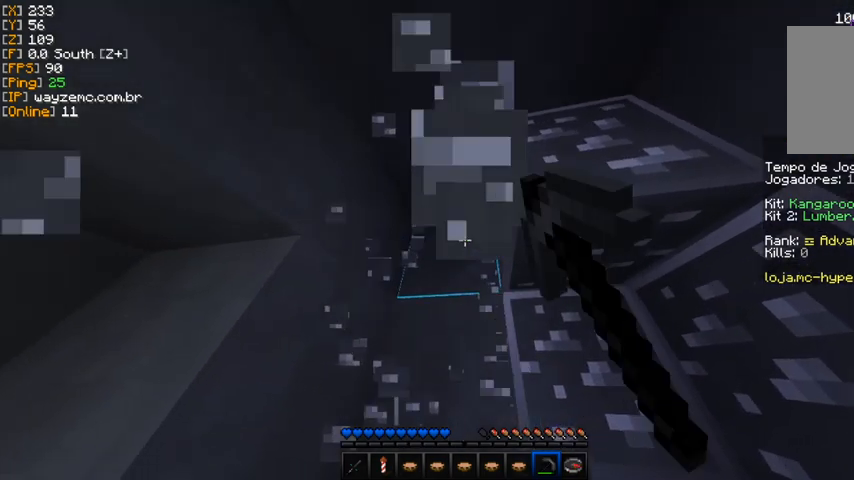
{"keys": [], "mouse": ["left"], "events": []}
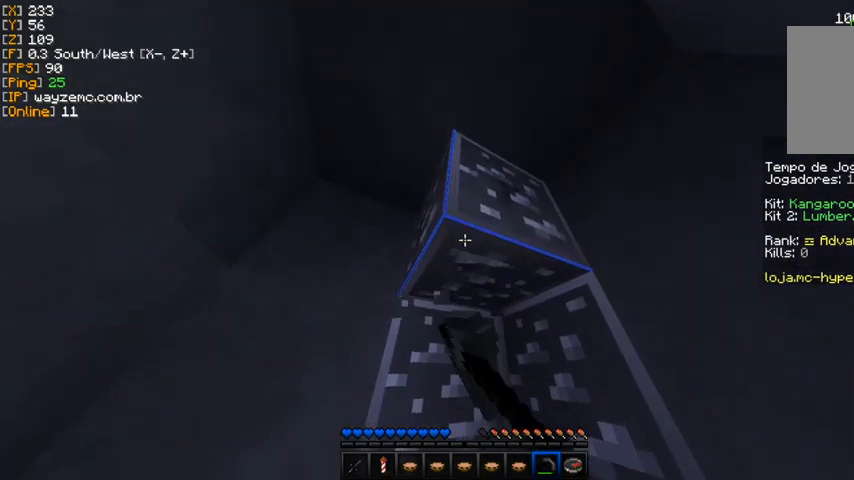
{"keys": [], "mouse": ["left"], "events": []}
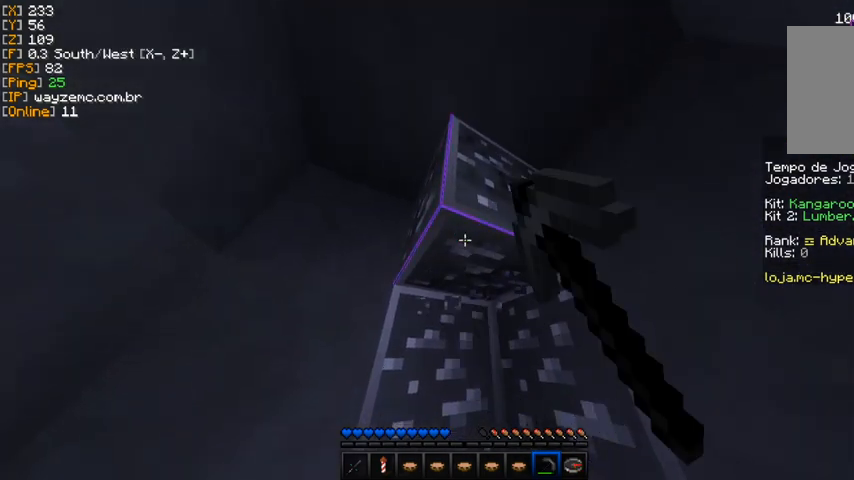
{"keys": [], "mouse": ["left"], "events": []}
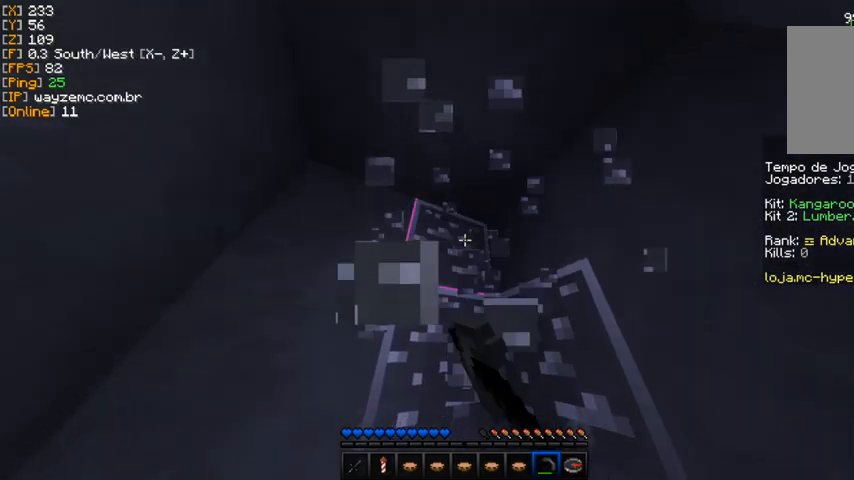
{"keys": [], "mouse": ["left"], "events": []}
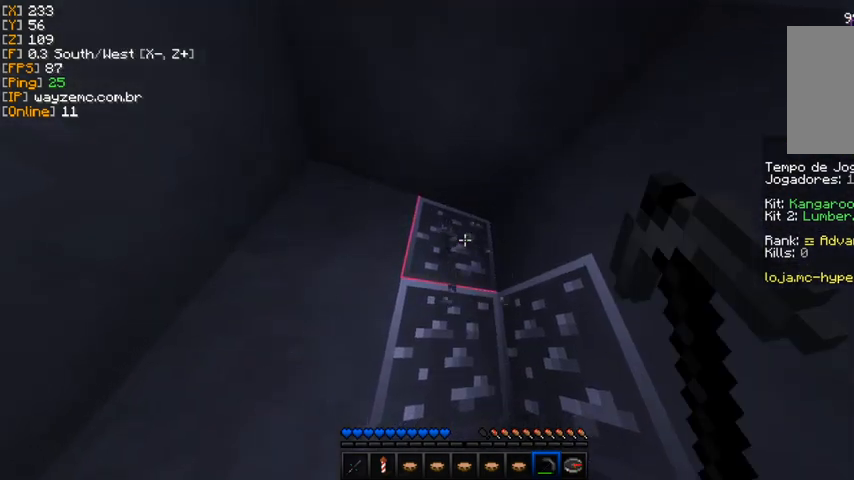
{"keys": [], "mouse": ["left"], "events": []}
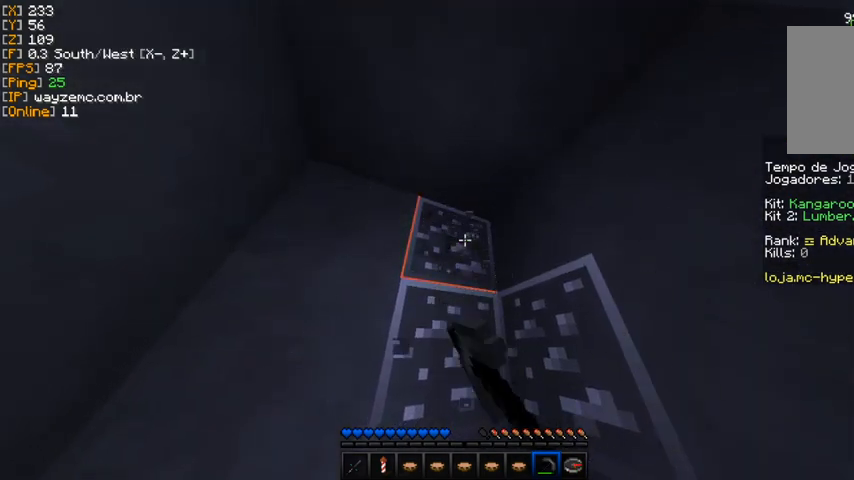
{"keys": [], "mouse": ["left"], "events": []}
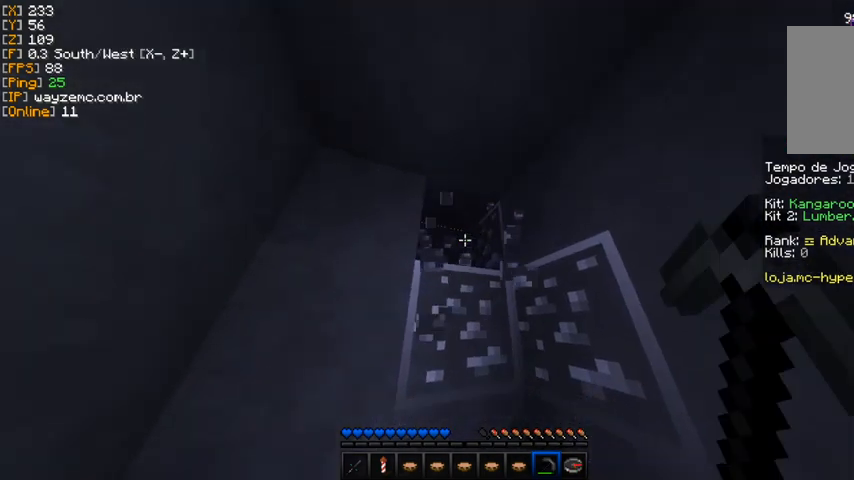
{"keys": [], "mouse": ["left"], "events": []}
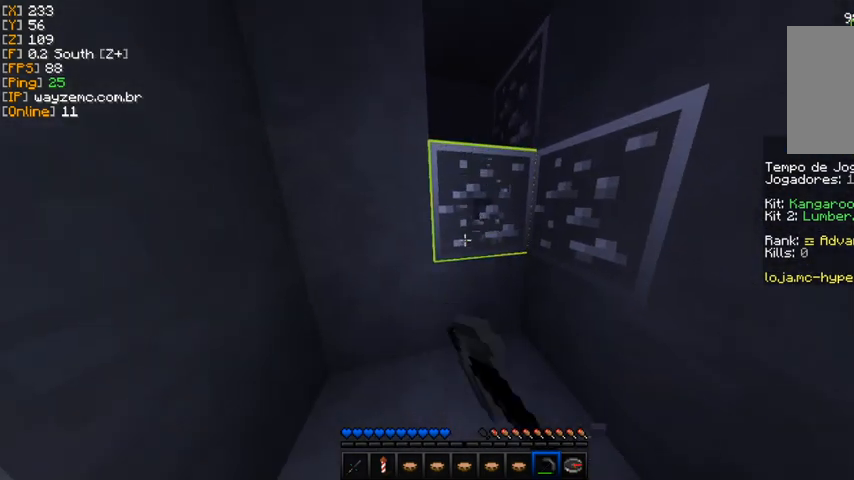
{"keys": [], "mouse": ["left"], "events": []}
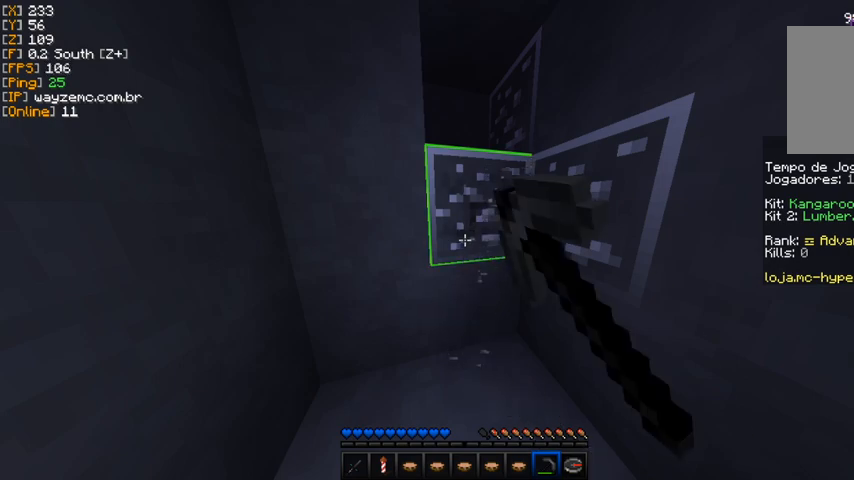
{"keys": [], "mouse": ["left"], "events": []}
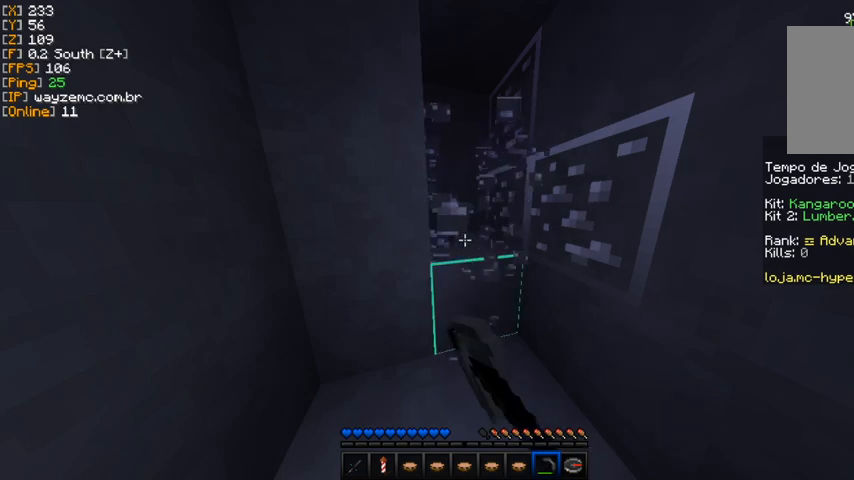
{"keys": [], "mouse": ["left"], "events": []}
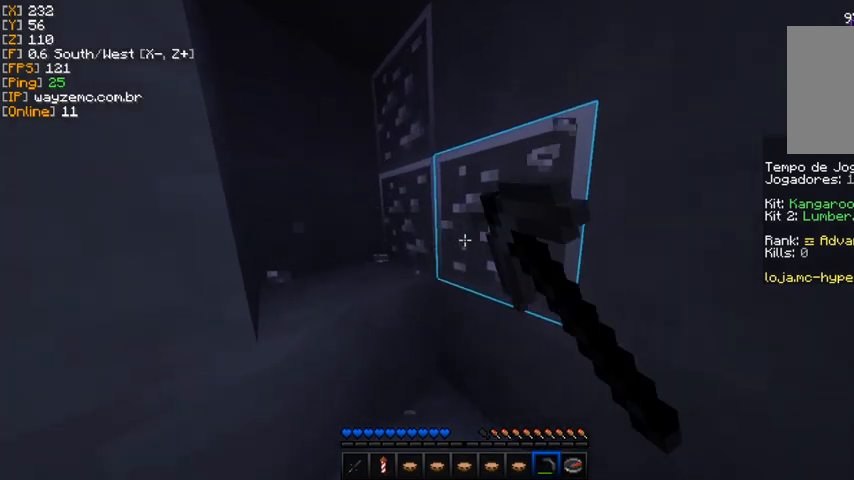
{"keys": [], "mouse": ["left"], "events": []}
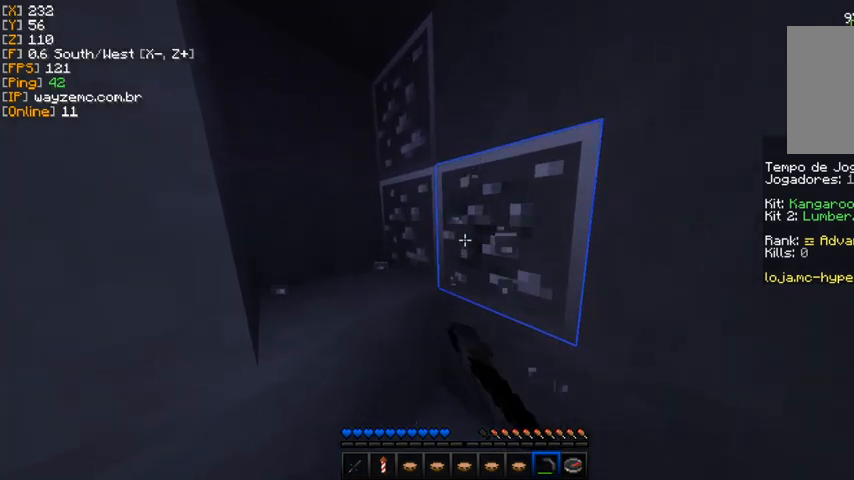
{"keys": [], "mouse": ["left"], "events": []}
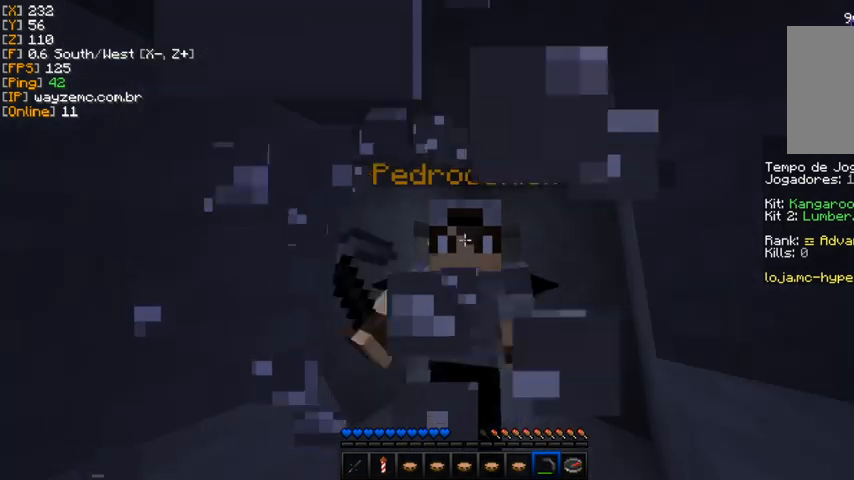
{"keys": [], "mouse": ["left"], "events": []}